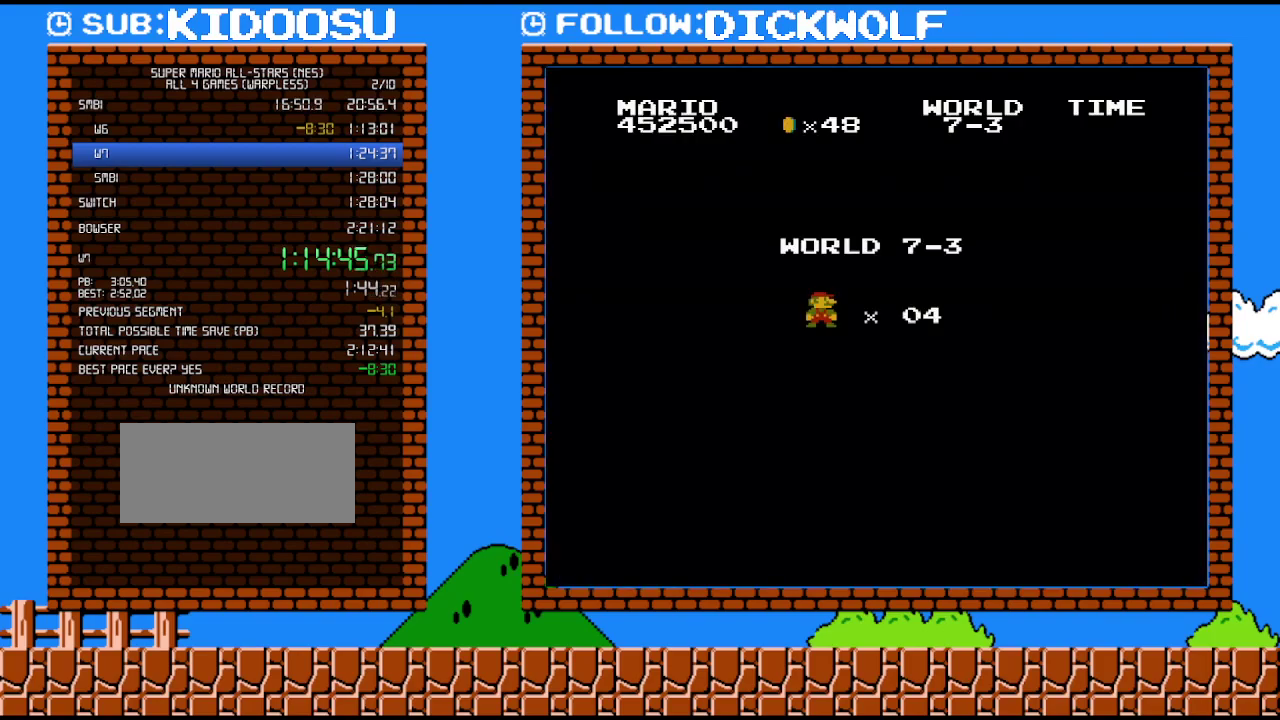
Gameplay with a controller (Nintendo layout); each line is a JSON object with the inputs held at the frame after it. "events" lists button and stick changes between this image and that frame as [ms after this image, input, new state], when the widget could be followed in between. Not read: A L3 R3.
{"buttons": ["B", "DPAD_RIGHT"], "events": [[200, "B", "down"], [450, "DPAD_RIGHT", "down"]]}
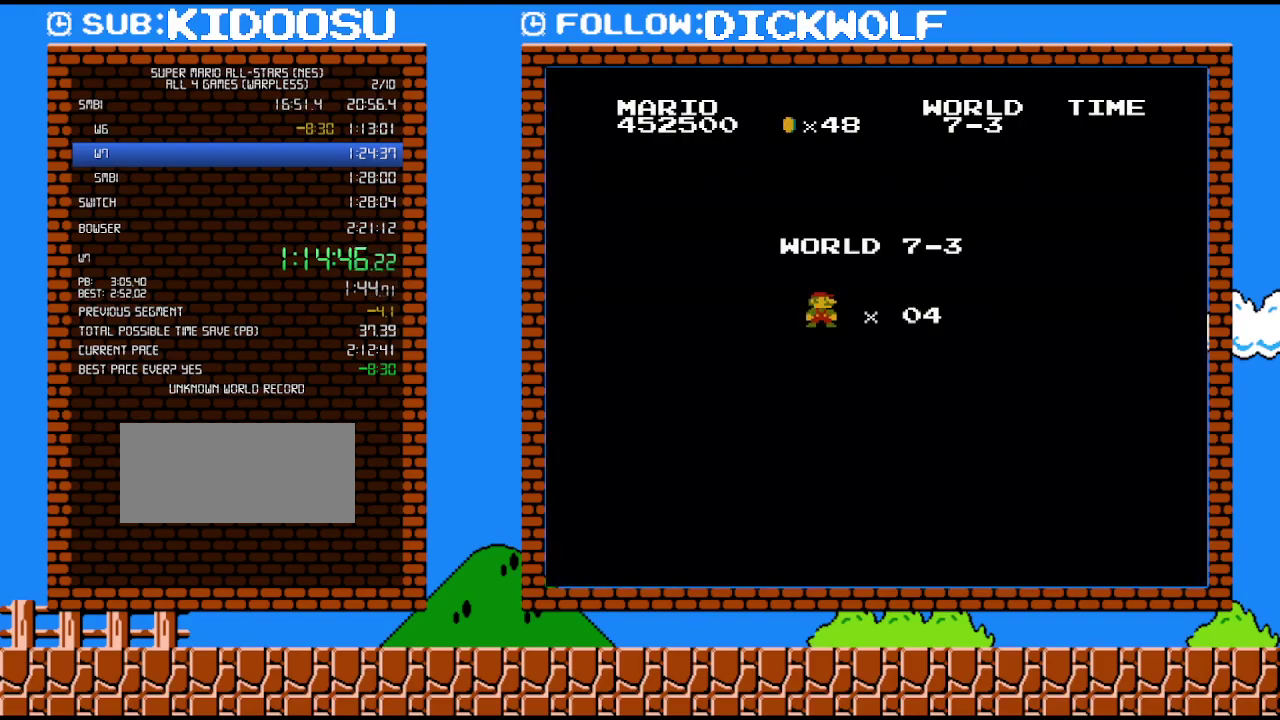
{"buttons": ["B", "DPAD_RIGHT"], "events": []}
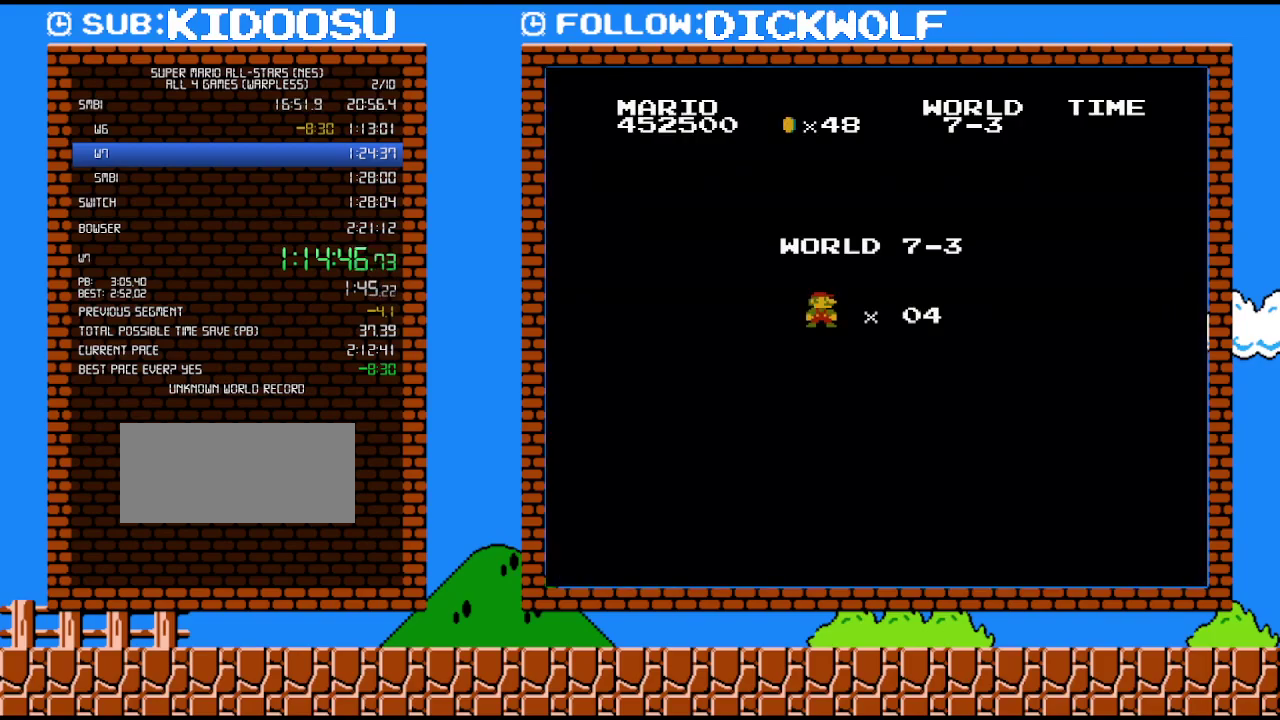
{"buttons": ["B", "DPAD_RIGHT"], "events": []}
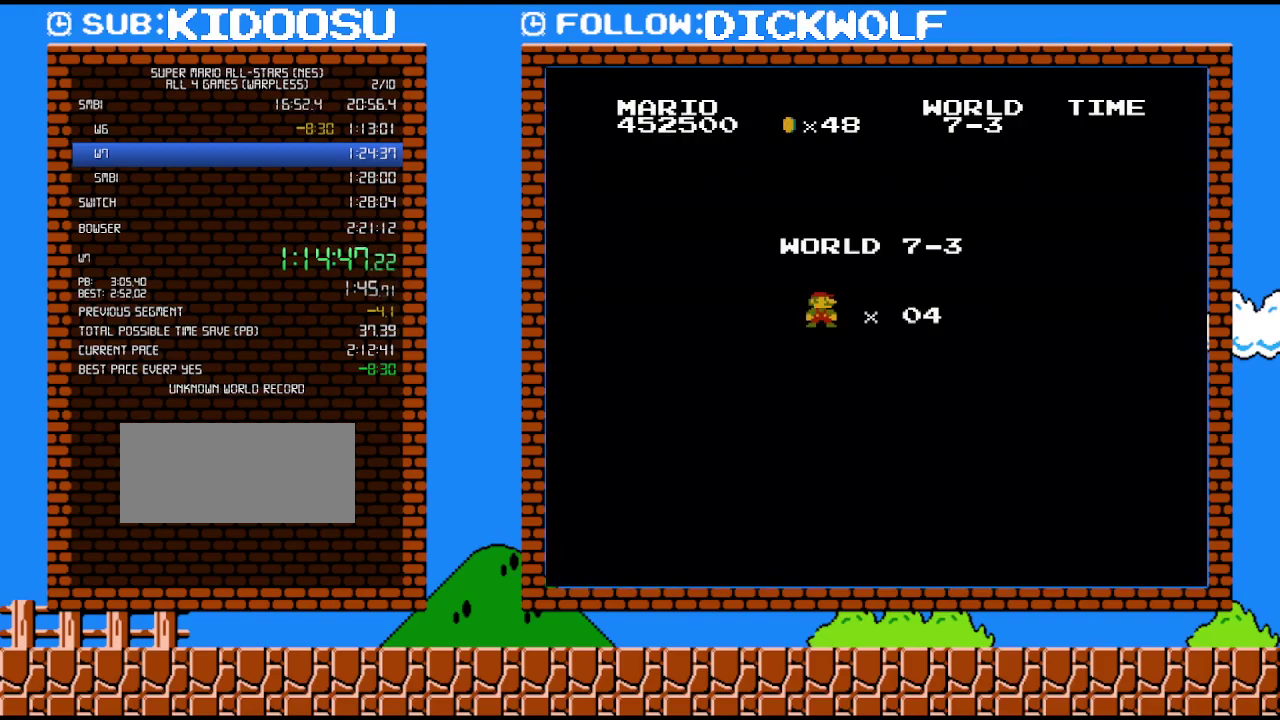
{"buttons": ["B", "DPAD_RIGHT"], "events": []}
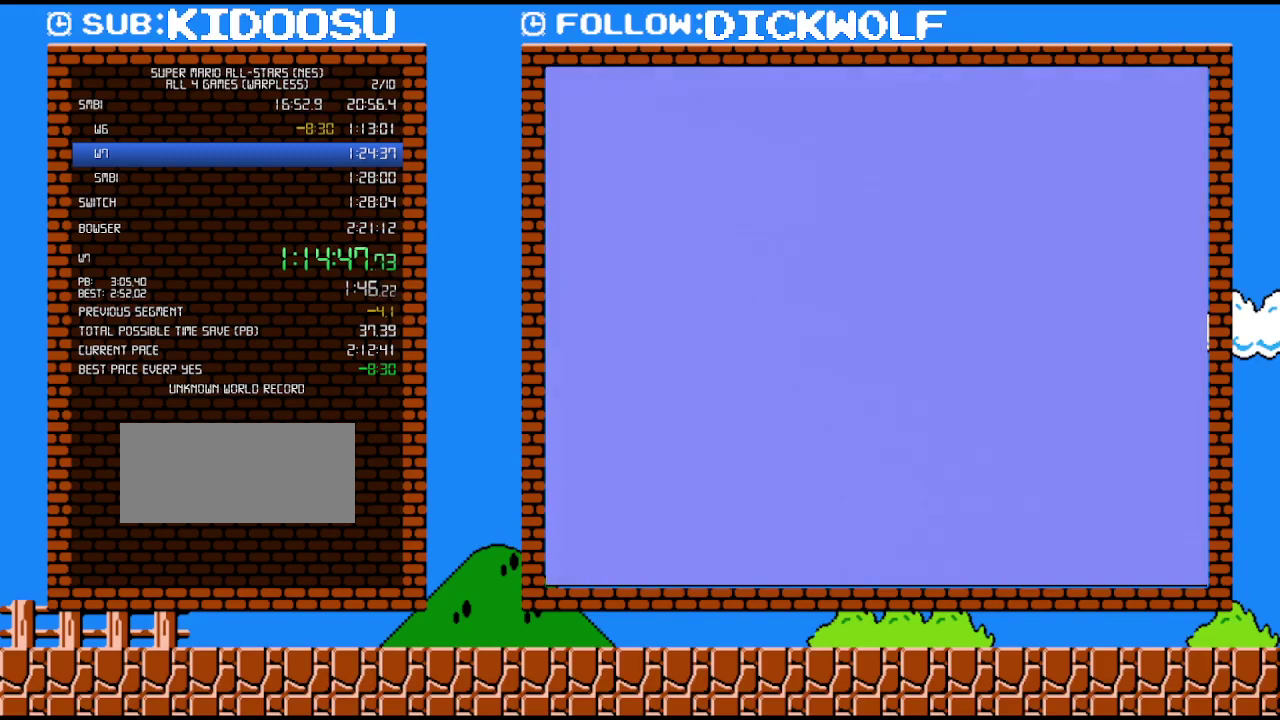
{"buttons": ["B", "DPAD_RIGHT"], "events": []}
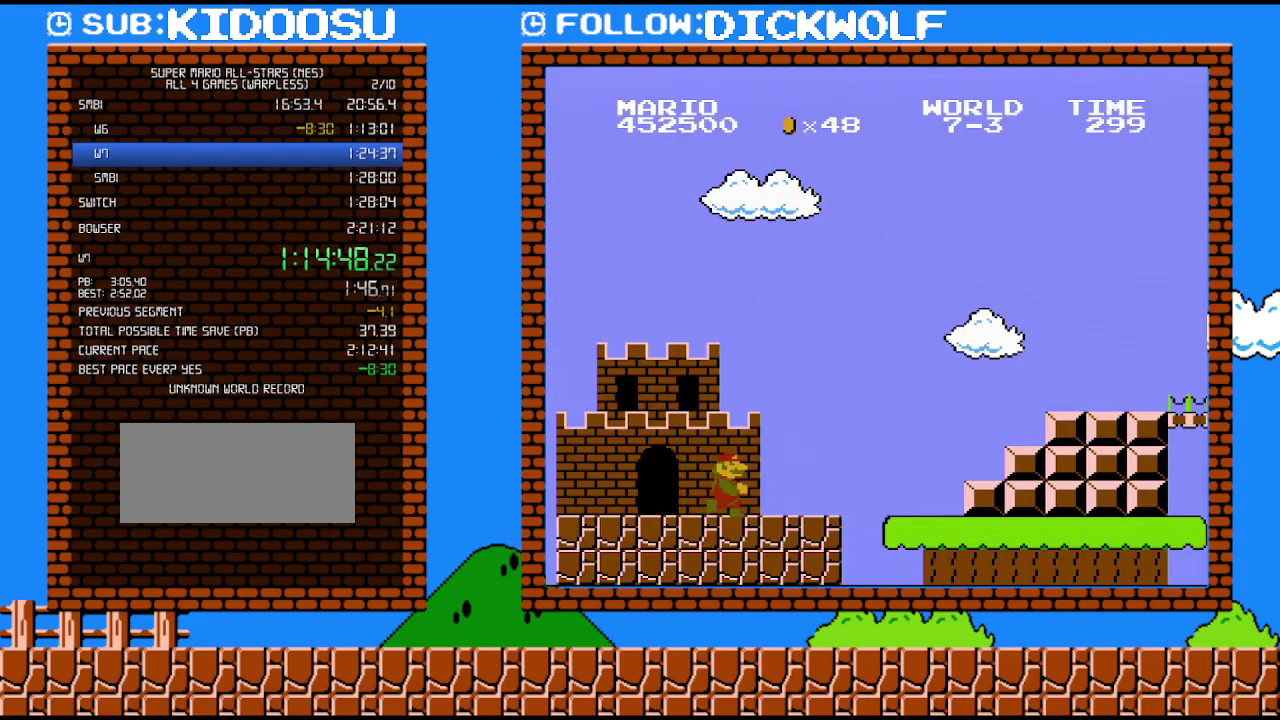
{"buttons": ["B", "DPAD_RIGHT"], "events": []}
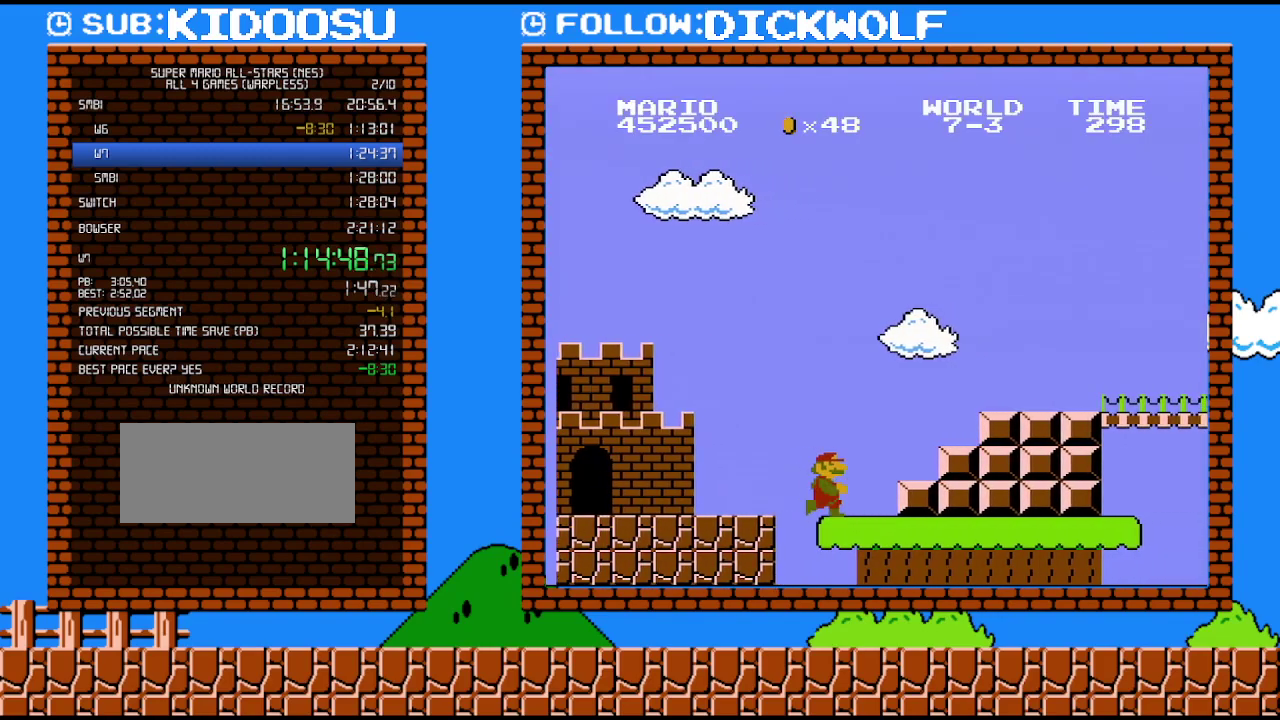
{"buttons": ["B", "DPAD_RIGHT"], "events": []}
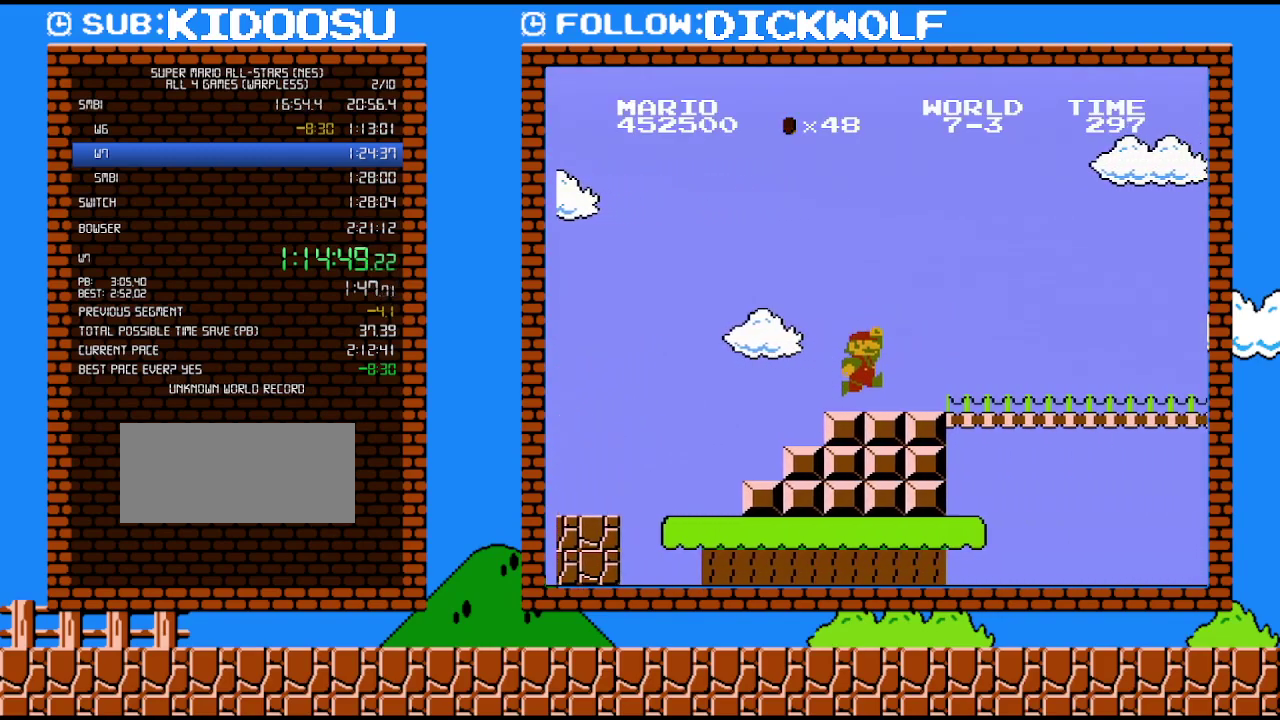
{"buttons": ["B", "DPAD_RIGHT"], "events": []}
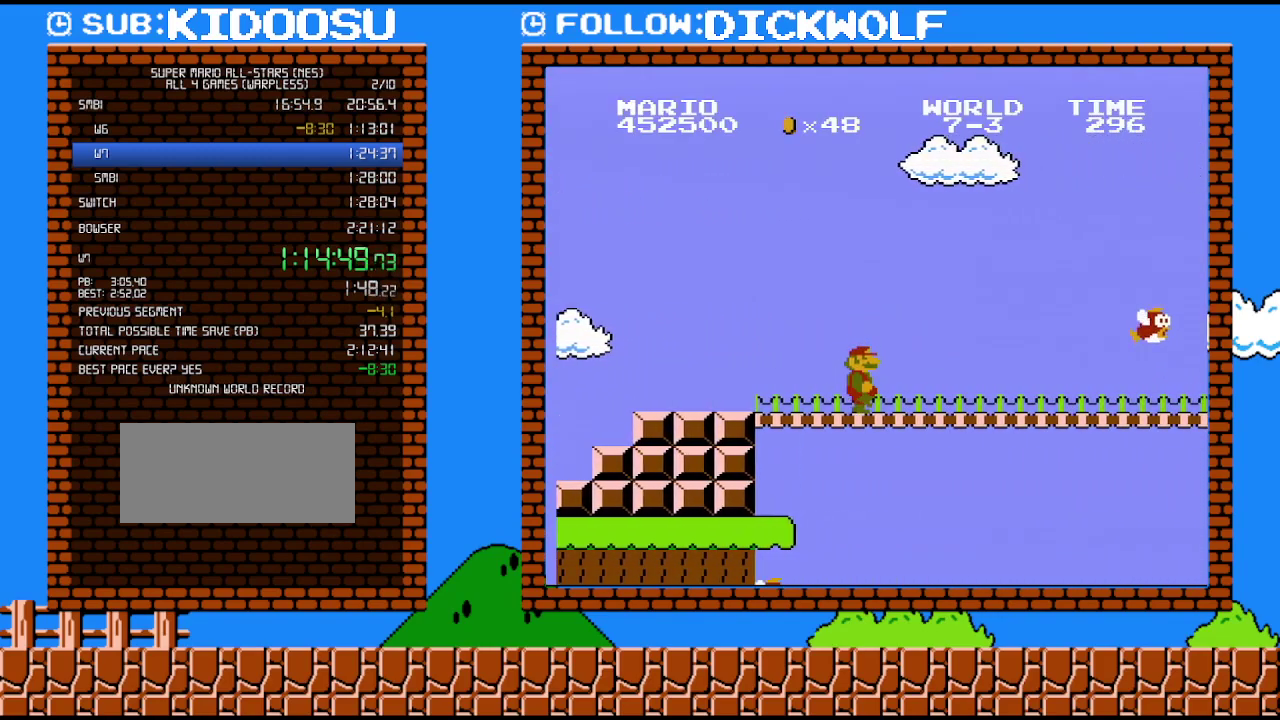
{"buttons": ["B", "DPAD_RIGHT"], "events": []}
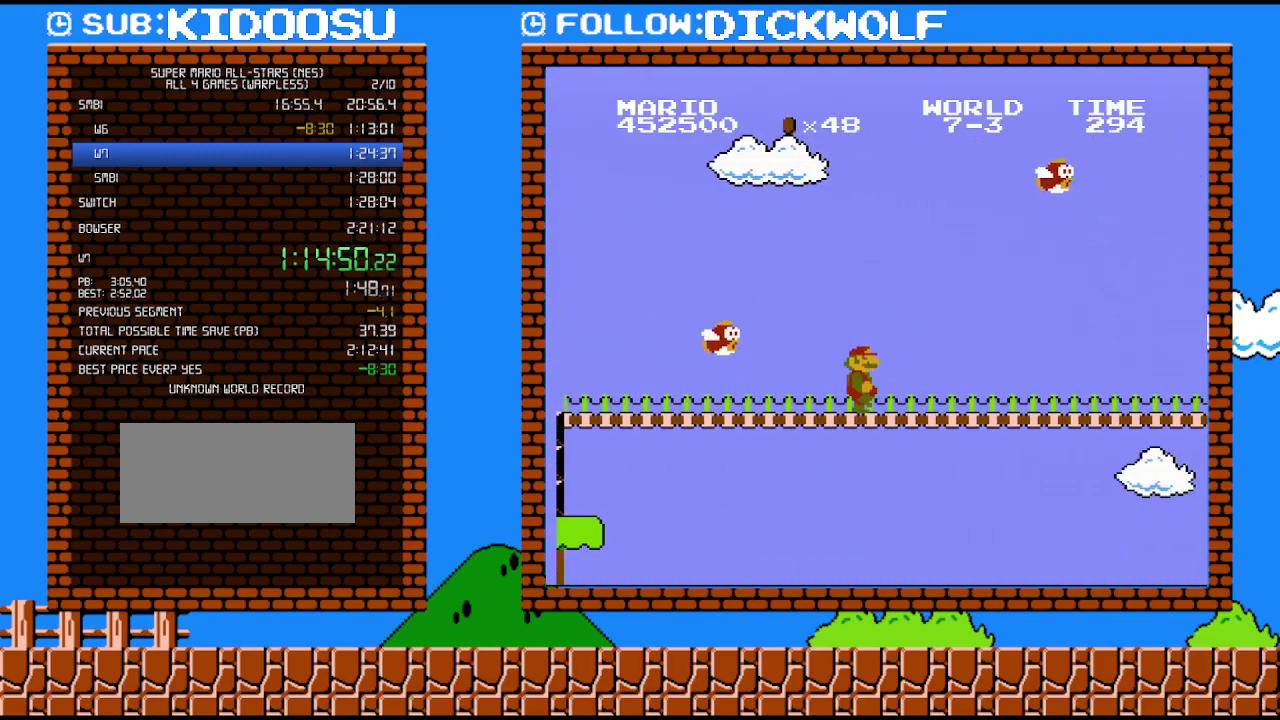
{"buttons": ["B", "DPAD_RIGHT"], "events": []}
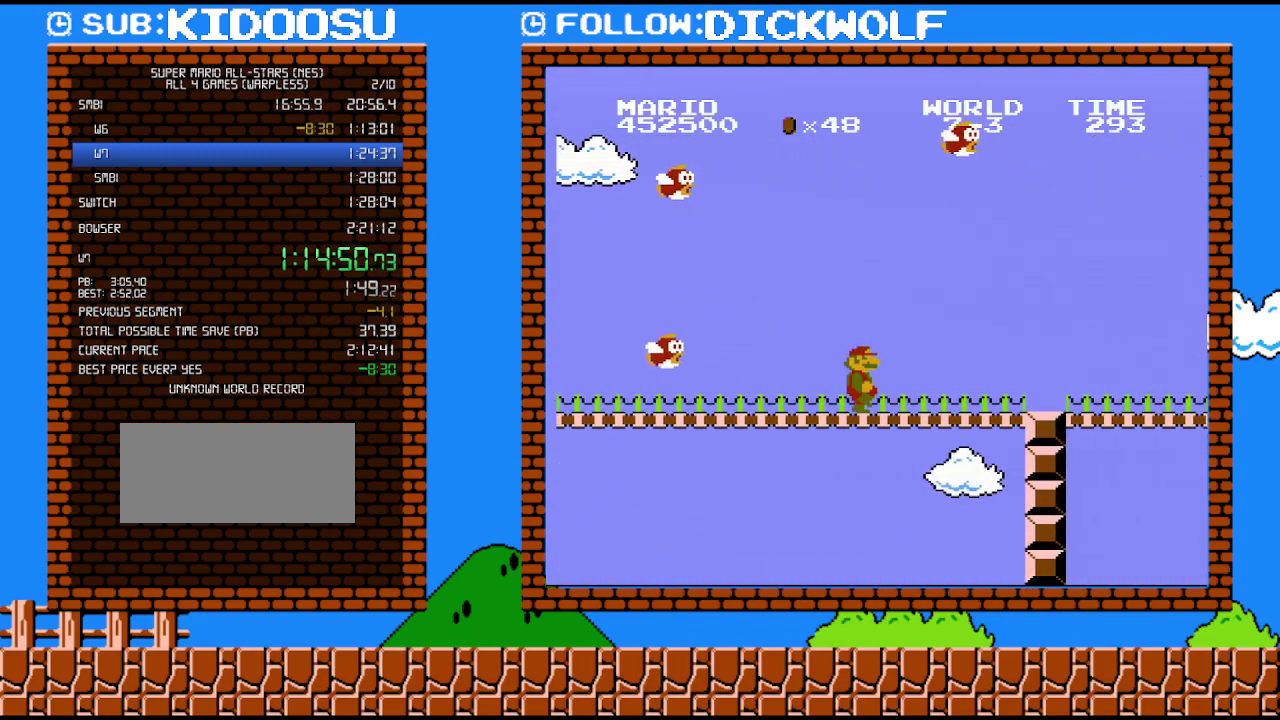
{"buttons": ["B", "DPAD_RIGHT"], "events": []}
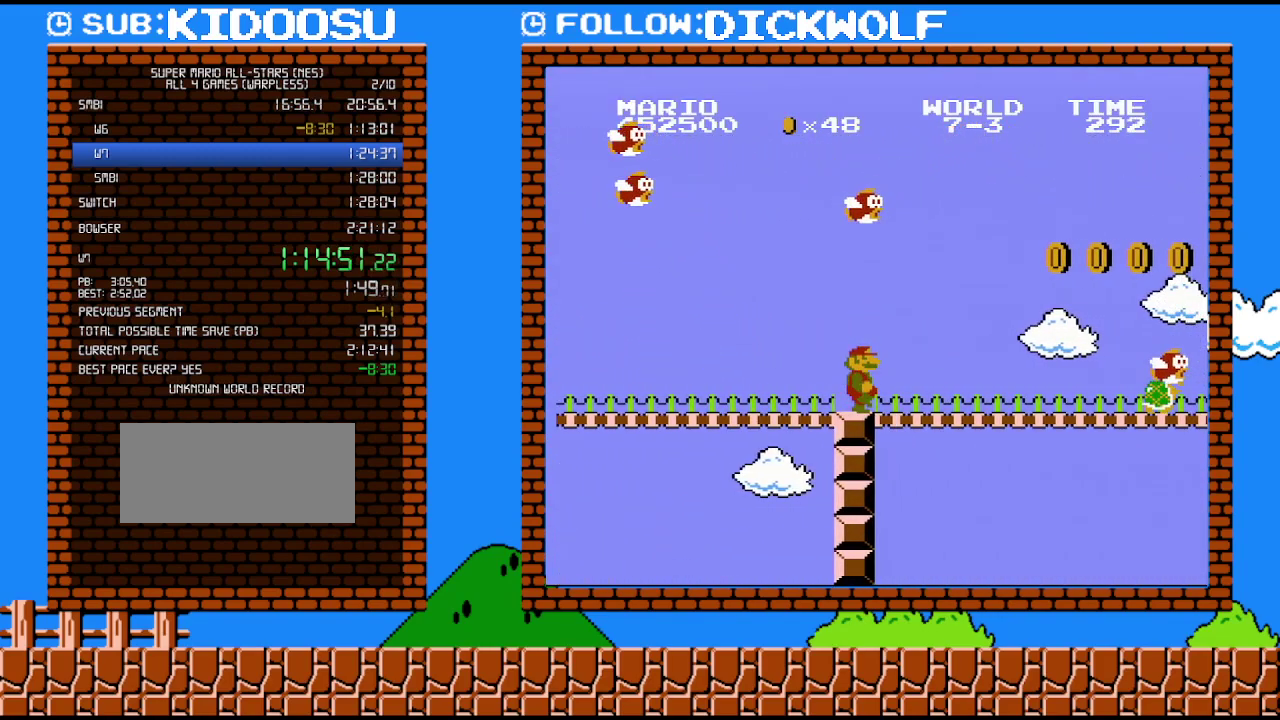
{"buttons": ["B", "DPAD_RIGHT"], "events": []}
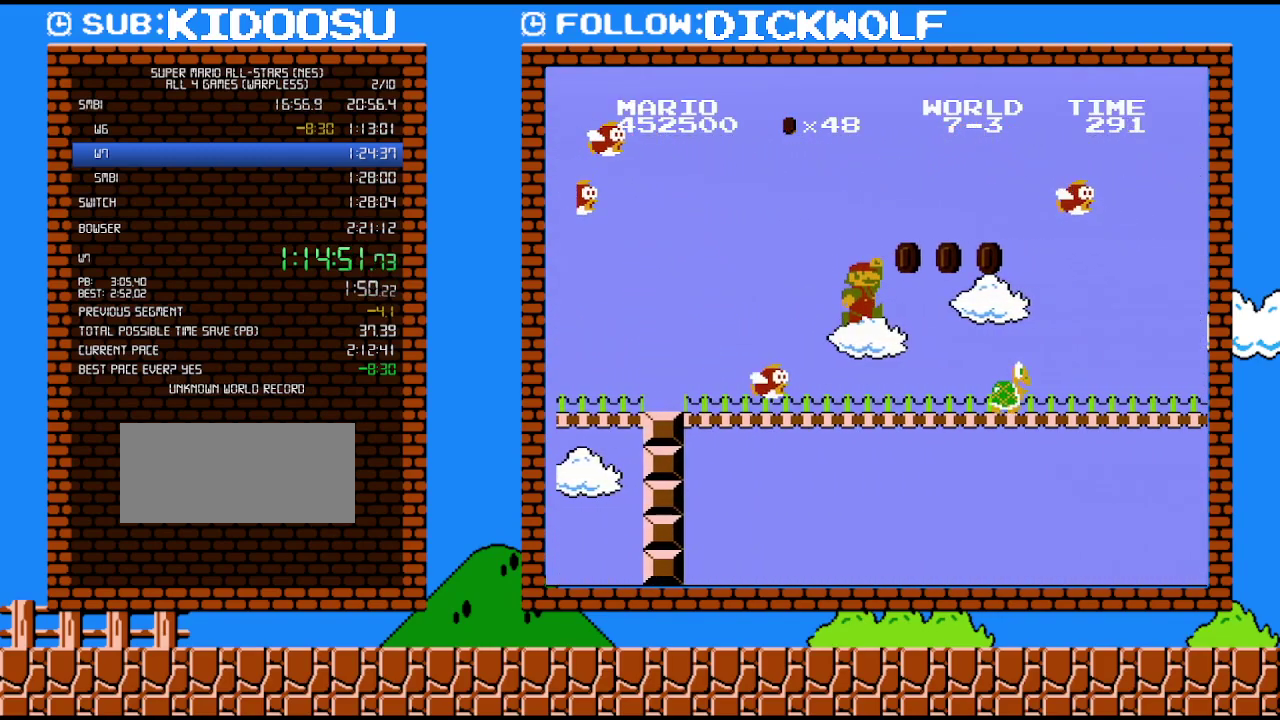
{"buttons": ["B", "DPAD_RIGHT"], "events": []}
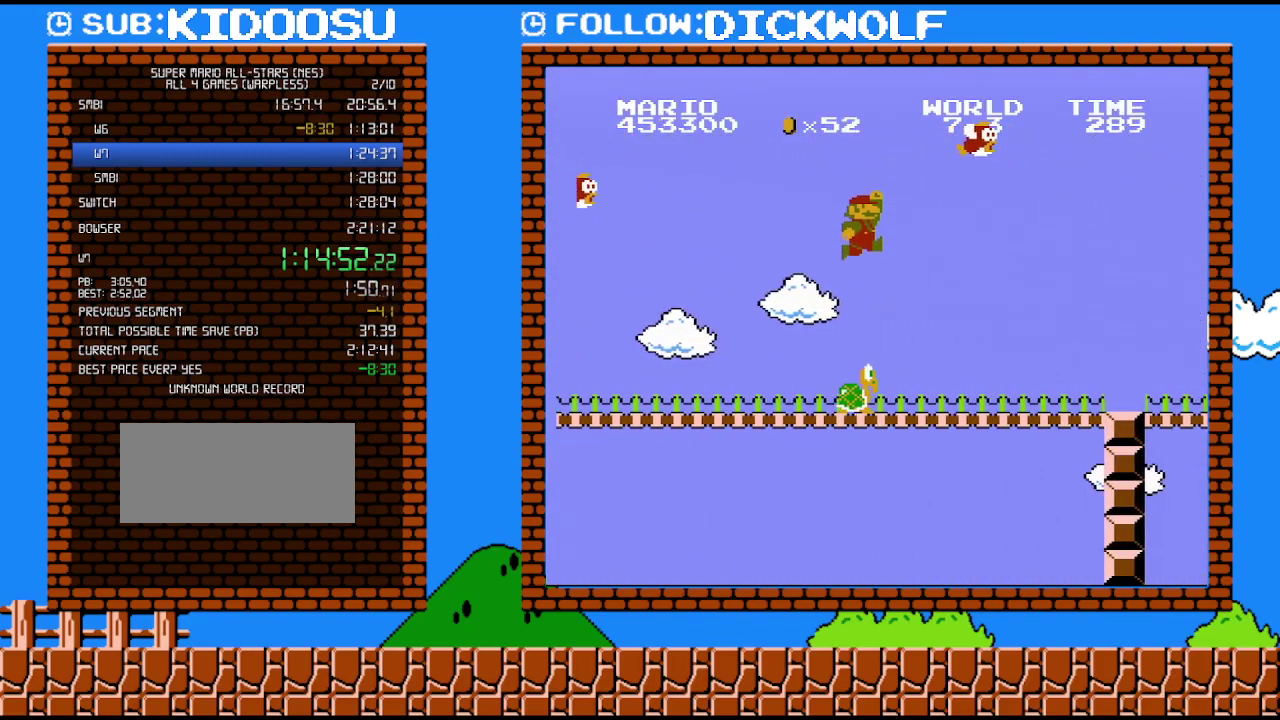
{"buttons": ["B", "DPAD_RIGHT"], "events": []}
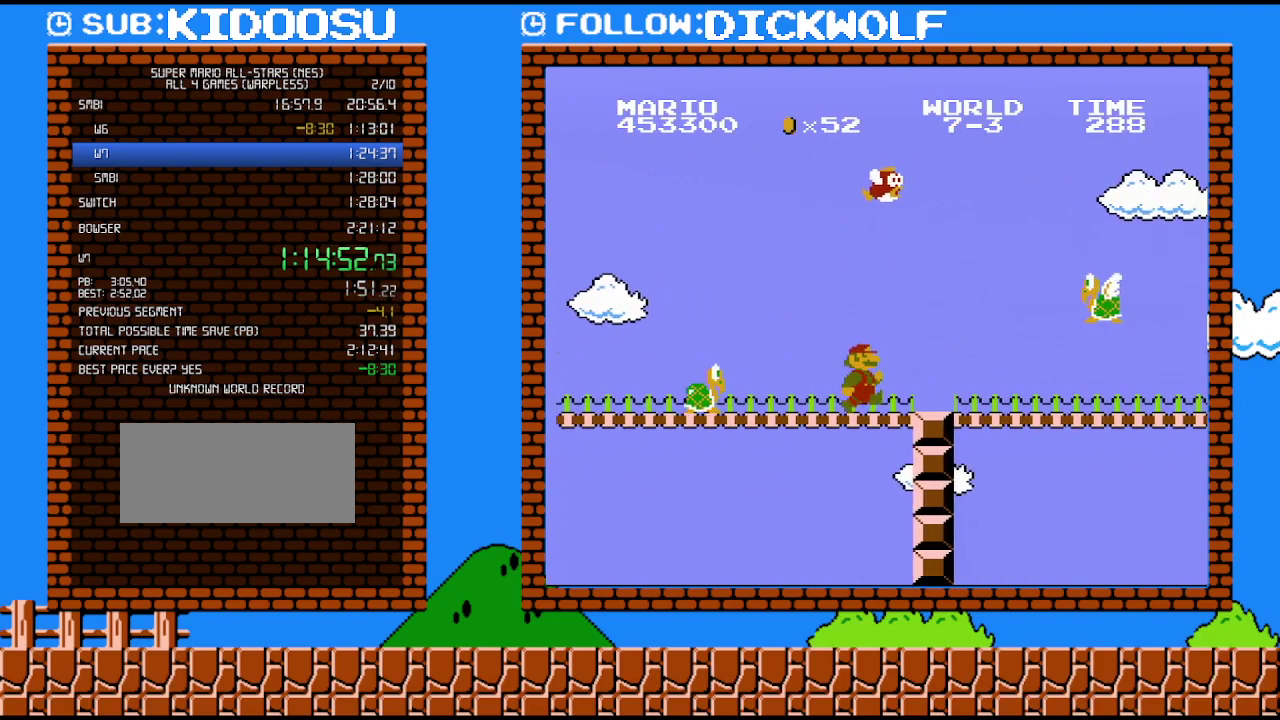
{"buttons": ["B", "DPAD_DOWN", "DPAD_RIGHT"], "events": [[350, "DPAD_DOWN", "down"], [383, "DPAD_RIGHT", "up"], [483, "DPAD_RIGHT", "down"]]}
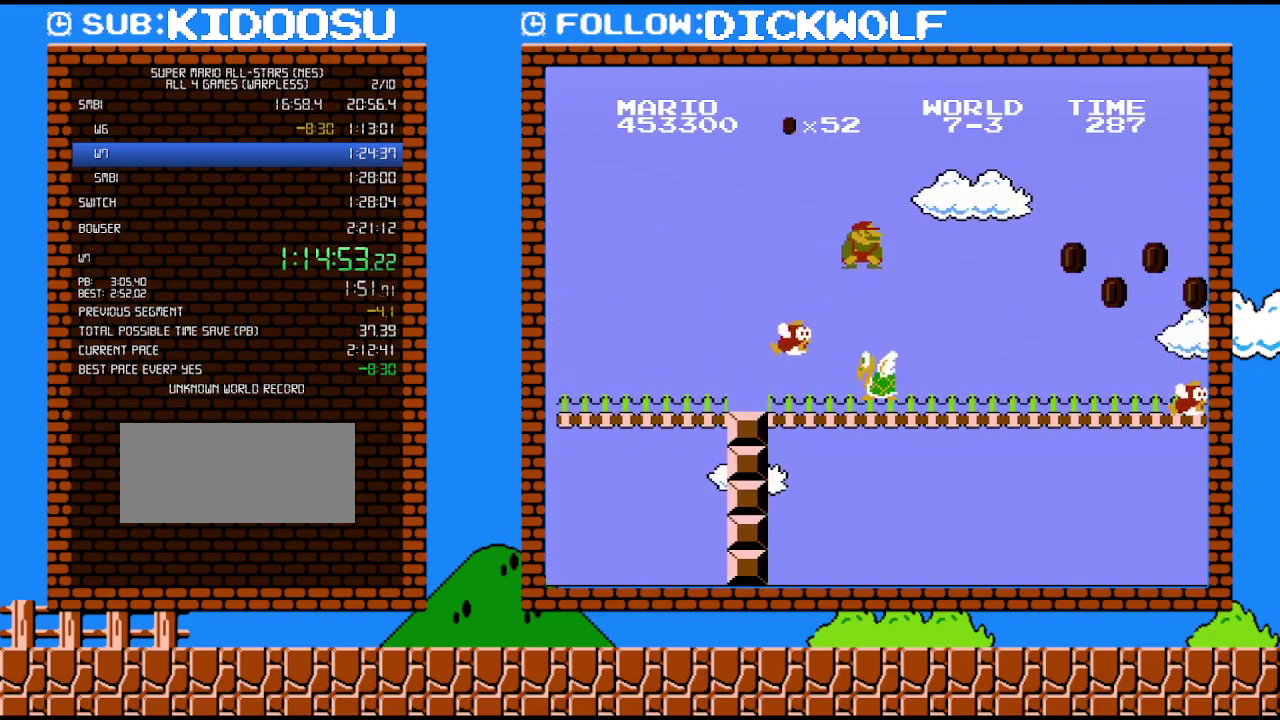
{"buttons": ["B", "DPAD_RIGHT"], "events": [[50, "DPAD_DOWN", "up"], [333, "DPAD_UP", "down"], [450, "DPAD_UP", "up"]]}
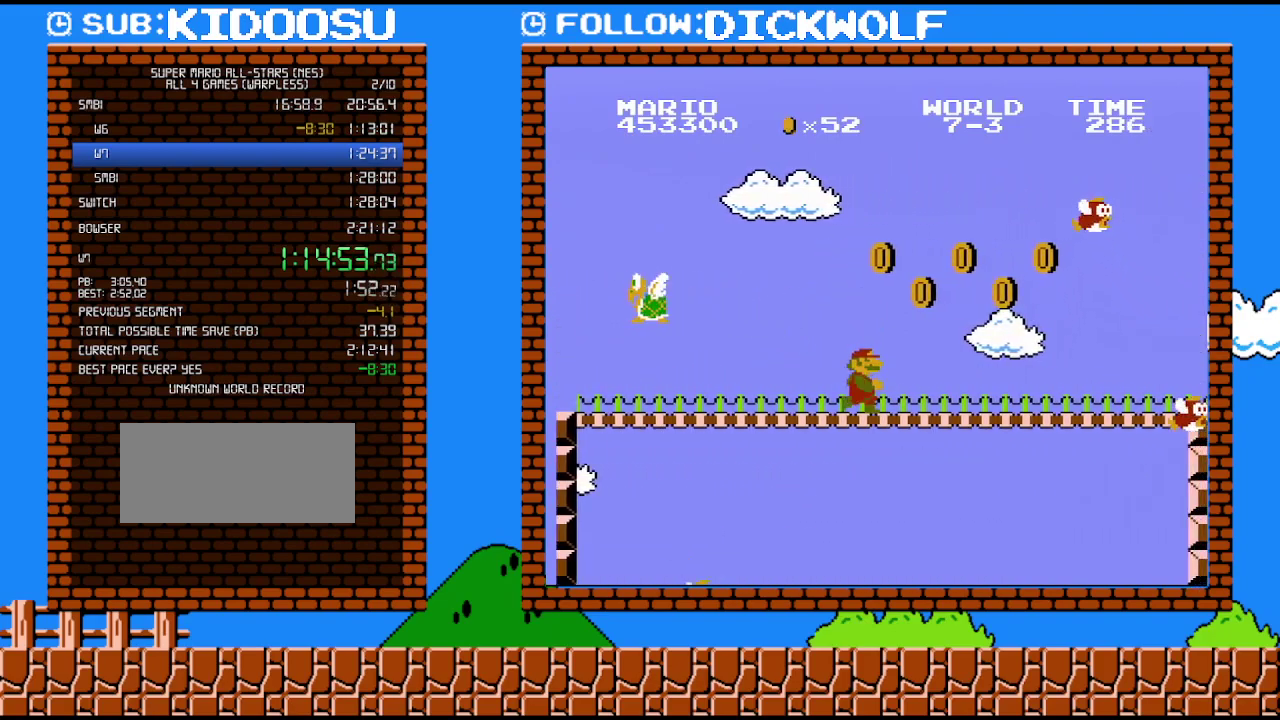
{"buttons": ["B", "DPAD_RIGHT"], "events": []}
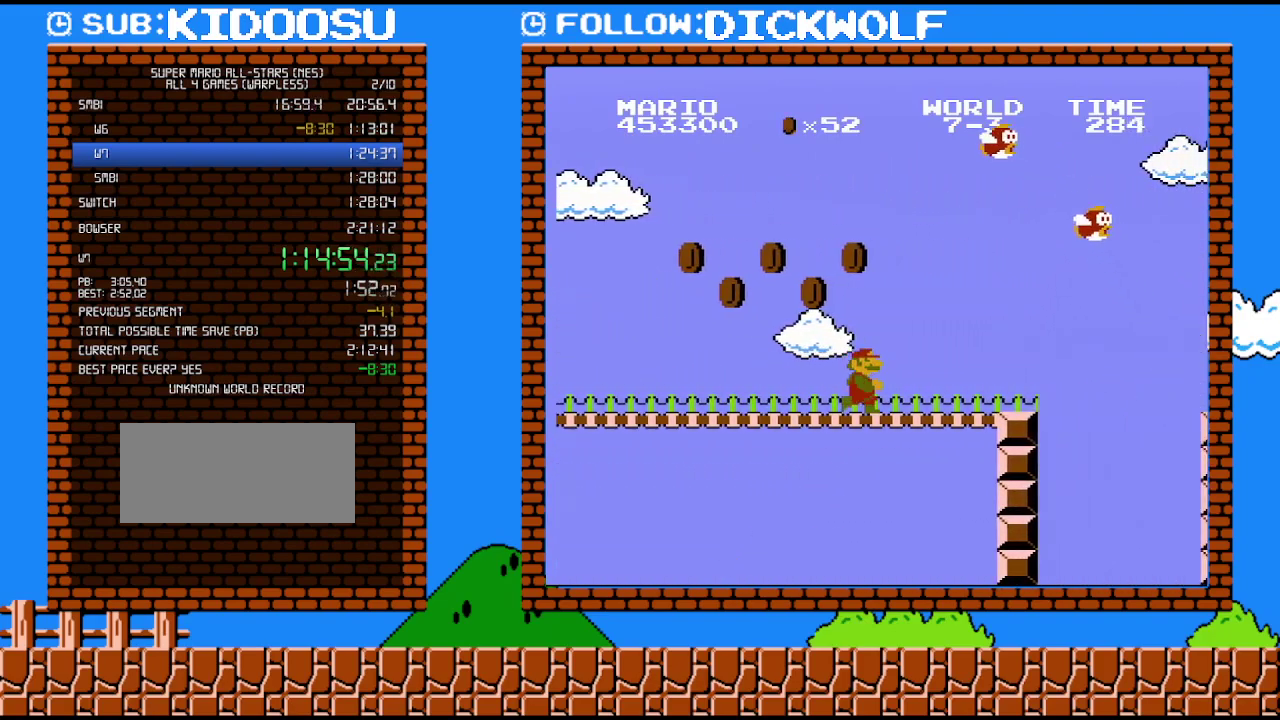
{"buttons": ["B", "DPAD_DOWN", "DPAD_RIGHT"], "events": [[483, "DPAD_DOWN", "down"]]}
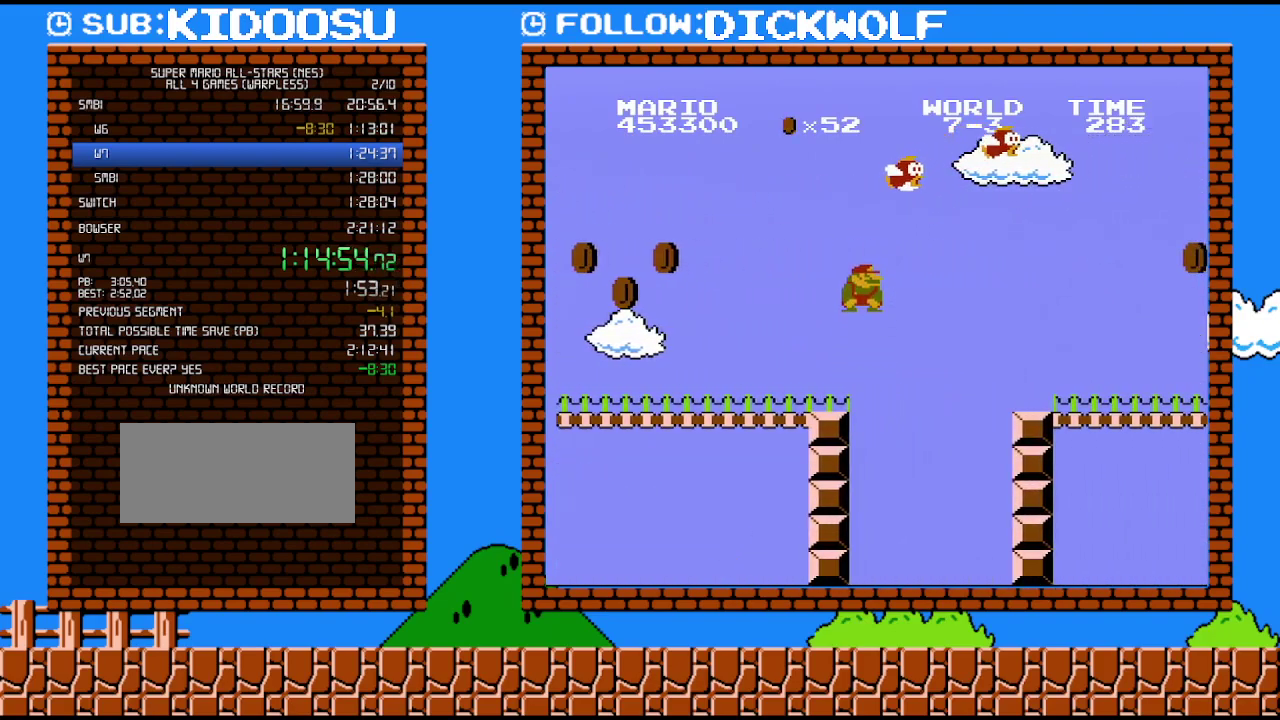
{"buttons": ["B", "DPAD_RIGHT"], "events": [[17, "DPAD_RIGHT", "up"], [100, "DPAD_RIGHT", "down"], [200, "DPAD_DOWN", "up"]]}
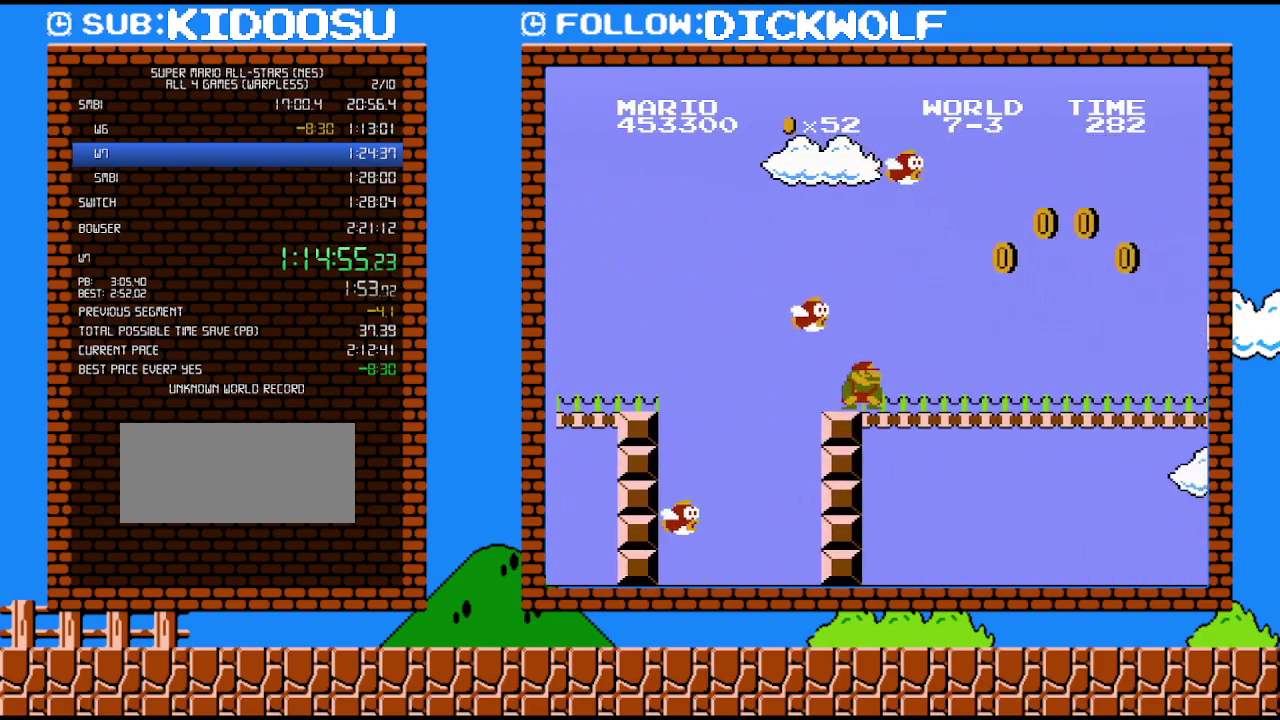
{"buttons": ["B", "DPAD_RIGHT"], "events": []}
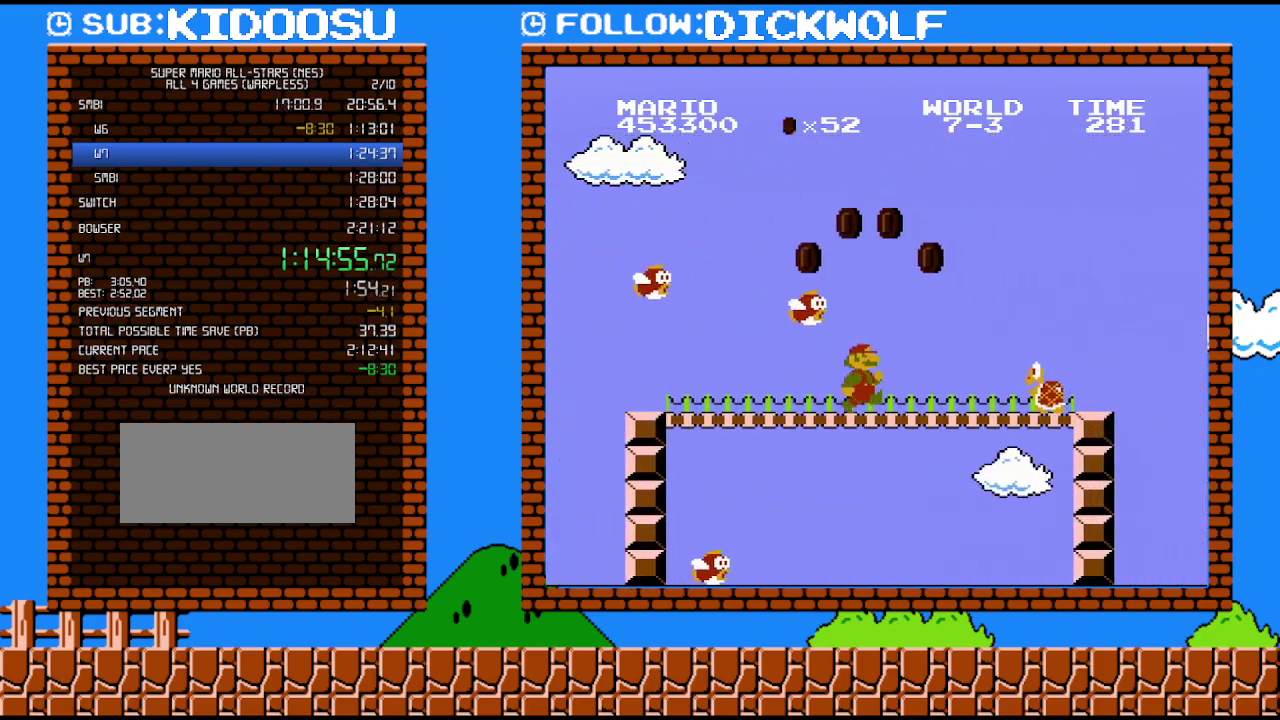
{"buttons": ["B", "DPAD_RIGHT"], "events": []}
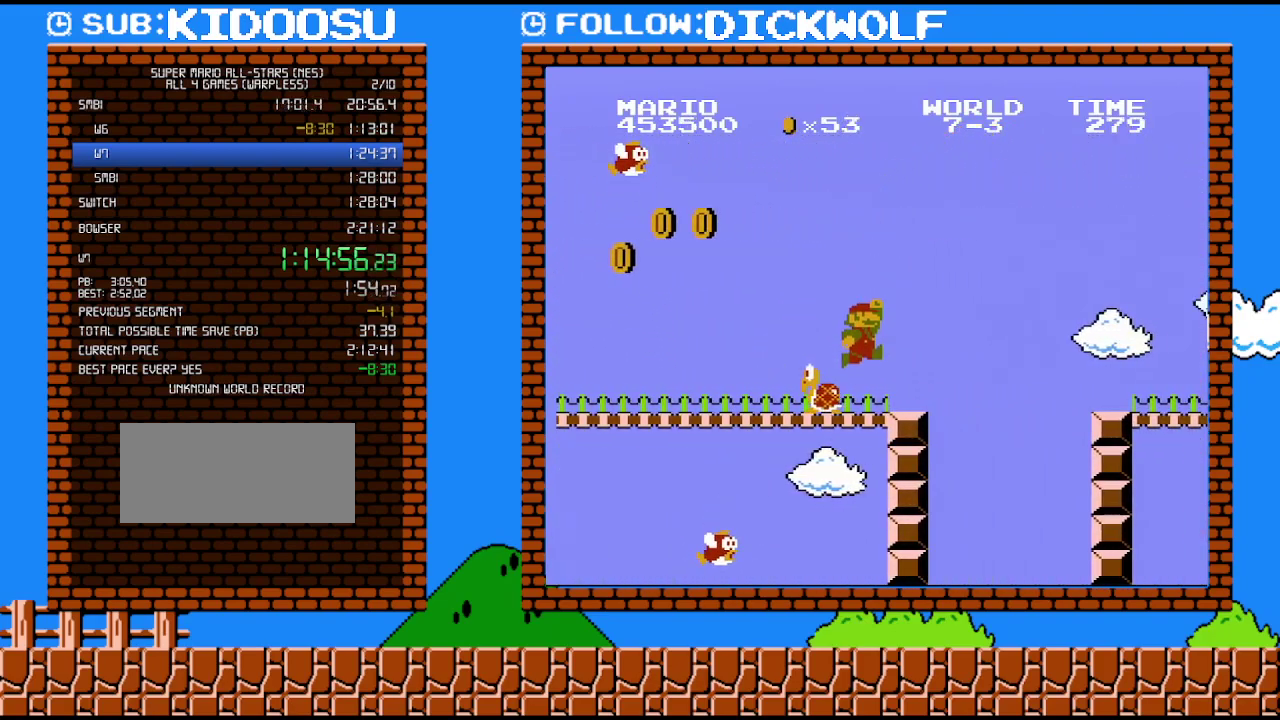
{"buttons": ["B", "DPAD_RIGHT"], "events": [[17, "DPAD_RIGHT", "up"], [50, "DPAD_LEFT", "down"], [133, "DPAD_LEFT", "up"], [333, "DPAD_RIGHT", "down"]]}
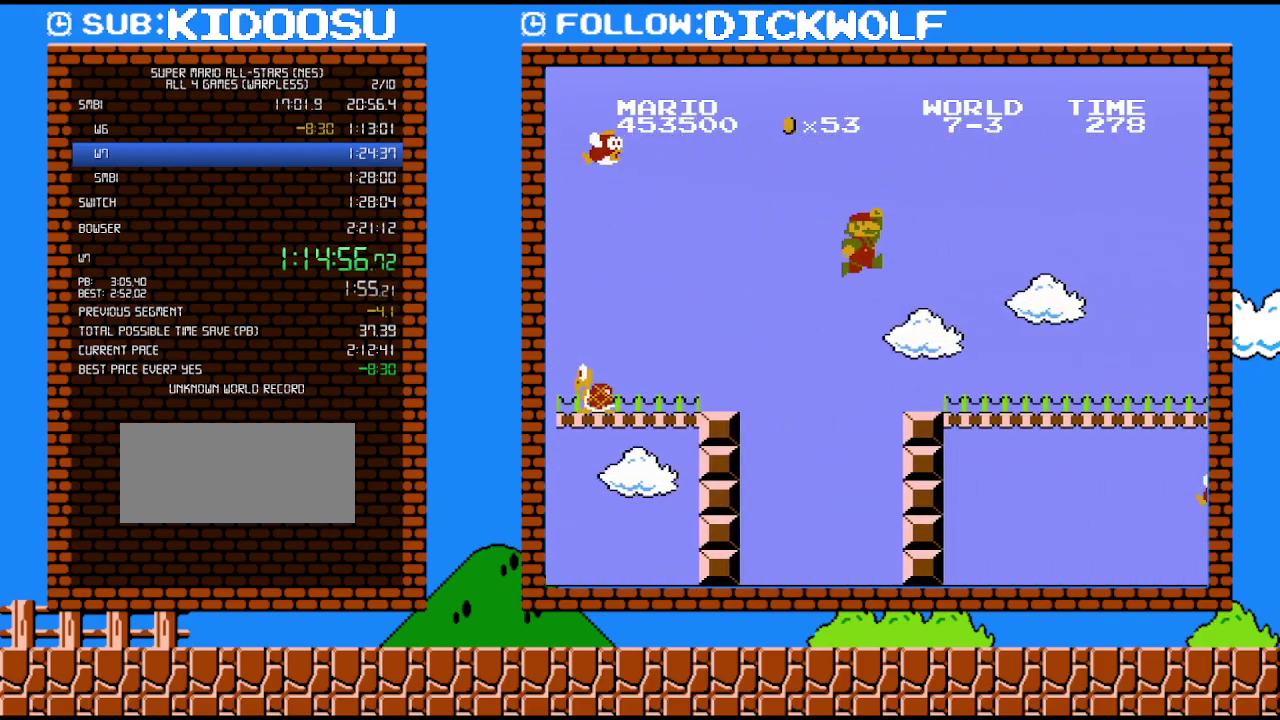
{"buttons": ["B", "DPAD_RIGHT"], "events": []}
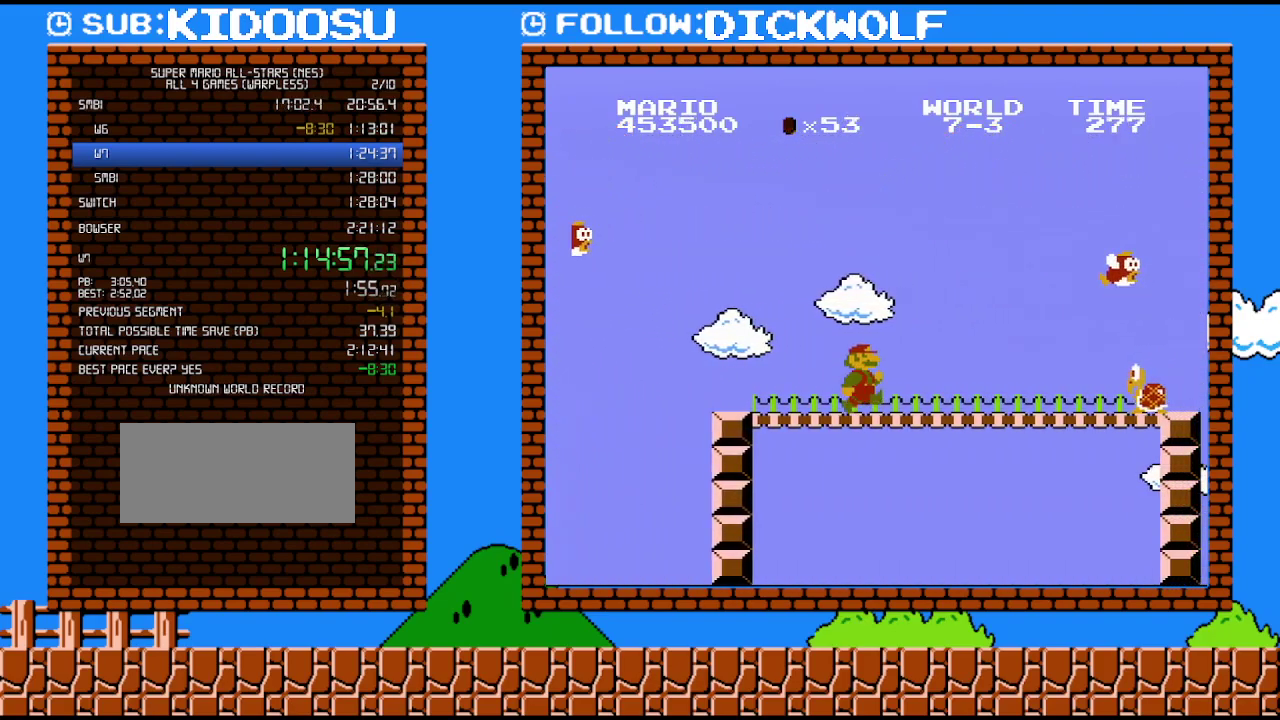
{"buttons": ["B", "DPAD_RIGHT"], "events": []}
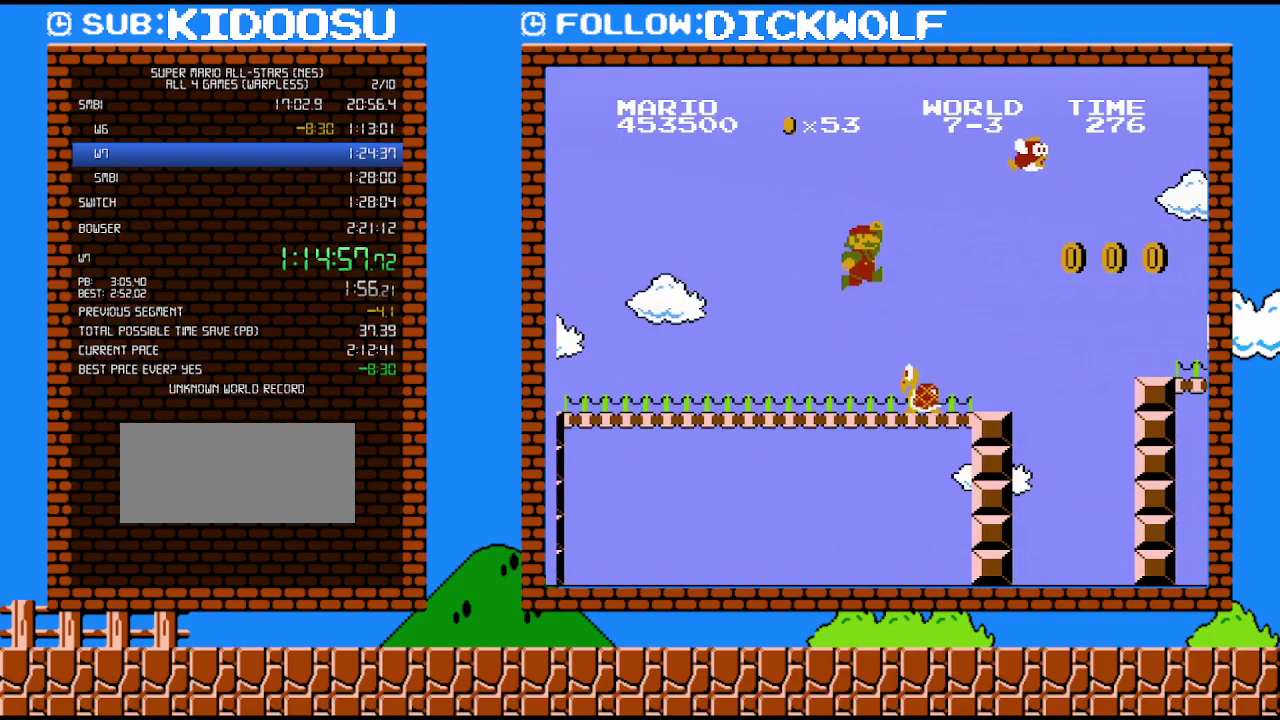
{"buttons": ["B"], "events": [[133, "DPAD_LEFT", "down"], [133, "DPAD_RIGHT", "up"], [333, "DPAD_LEFT", "up"]]}
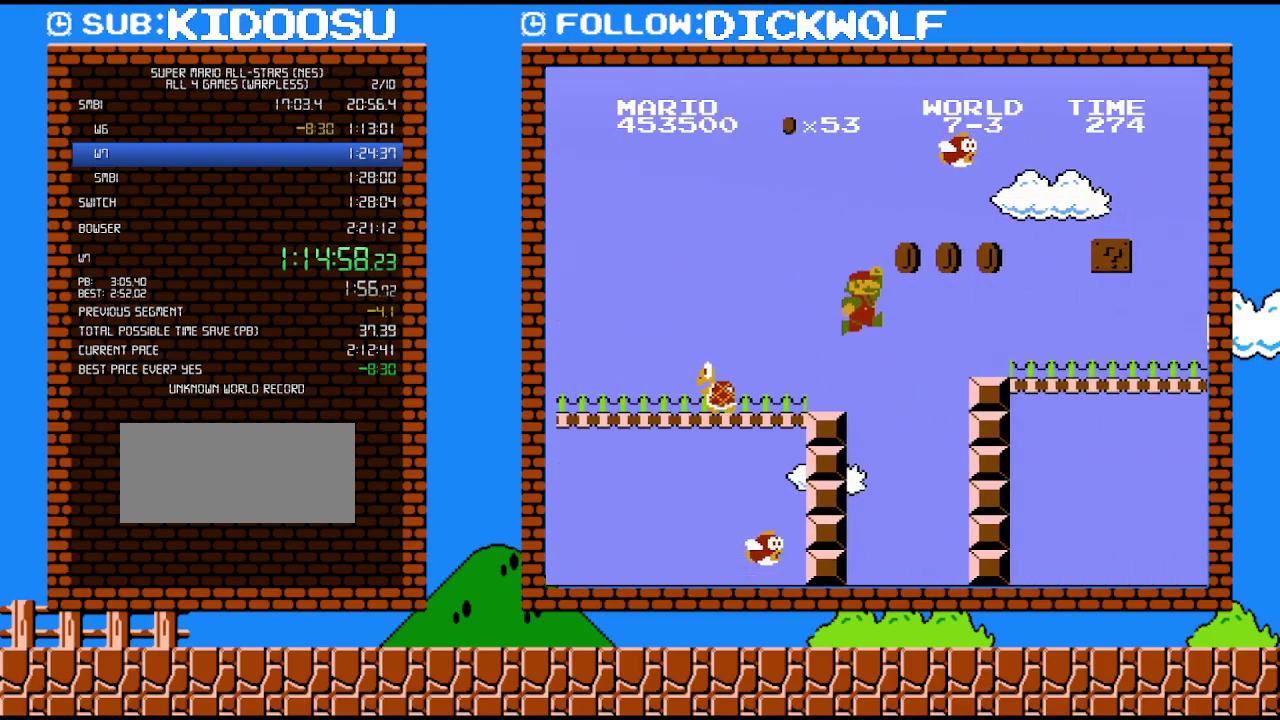
{"buttons": ["DPAD_LEFT"], "events": [[17, "DPAD_RIGHT", "down"], [133, "DPAD_RIGHT", "up"], [350, "DPAD_LEFT", "down"], [400, "B", "up"]]}
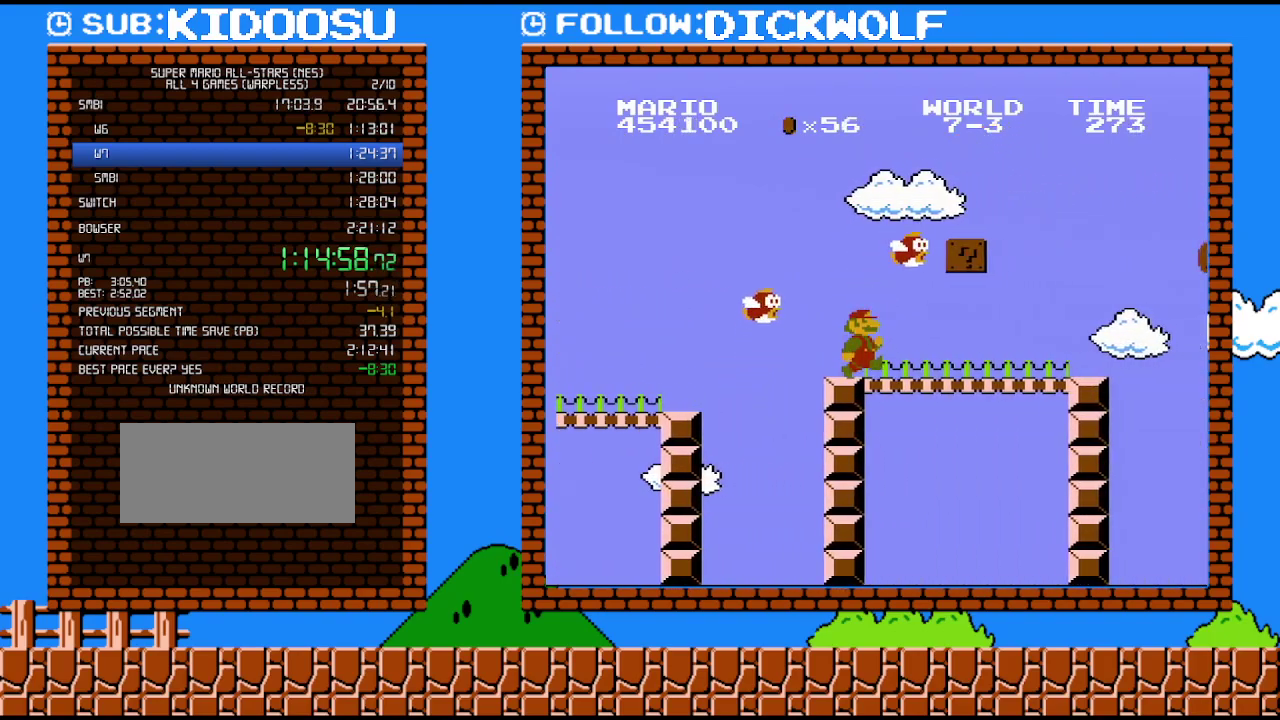
{"buttons": ["DPAD_RIGHT"], "events": [[367, "DPAD_LEFT", "up"], [417, "DPAD_RIGHT", "down"]]}
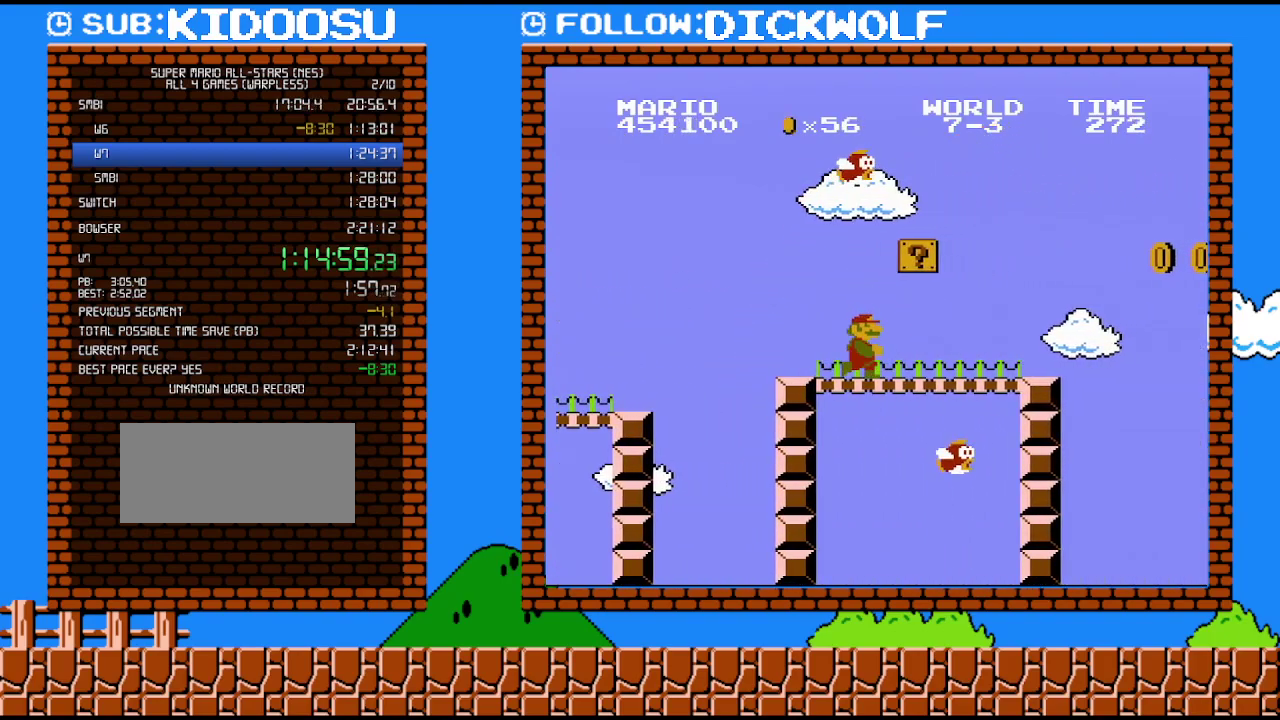
{"buttons": [], "events": [[417, "DPAD_RIGHT", "up"]]}
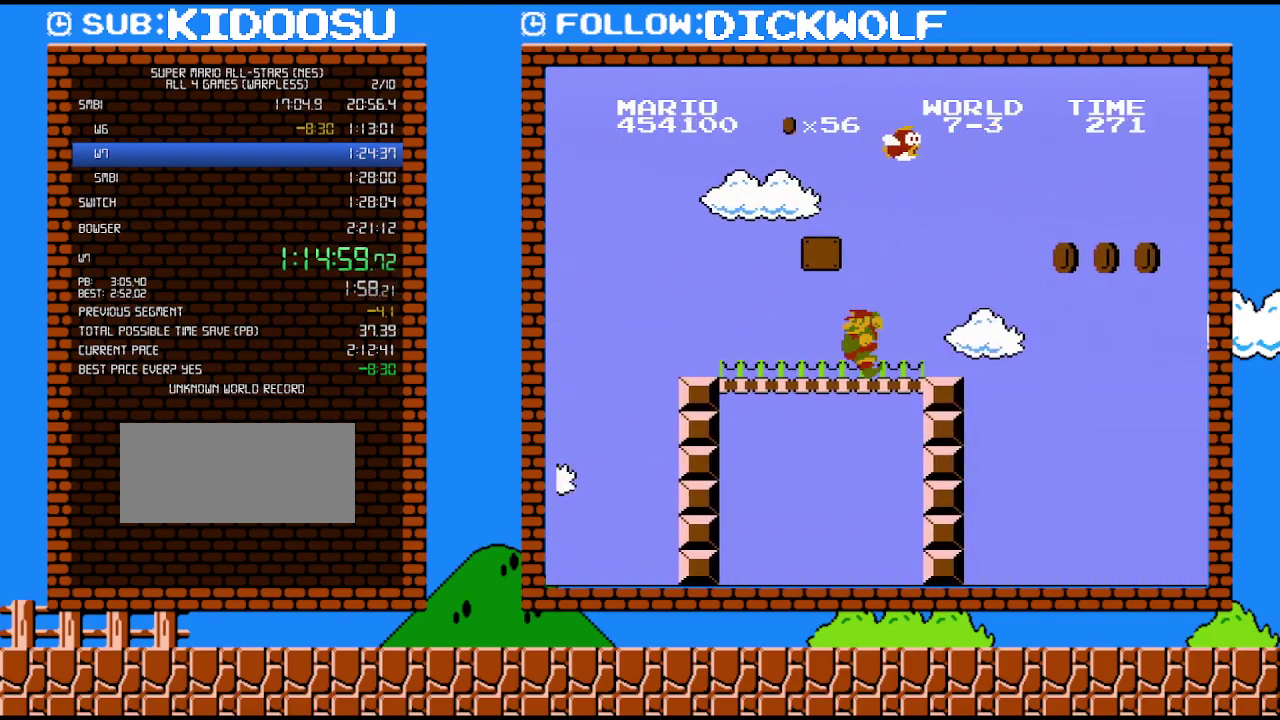
{"buttons": ["DPAD_LEFT"], "events": [[50, "DPAD_LEFT", "down"]]}
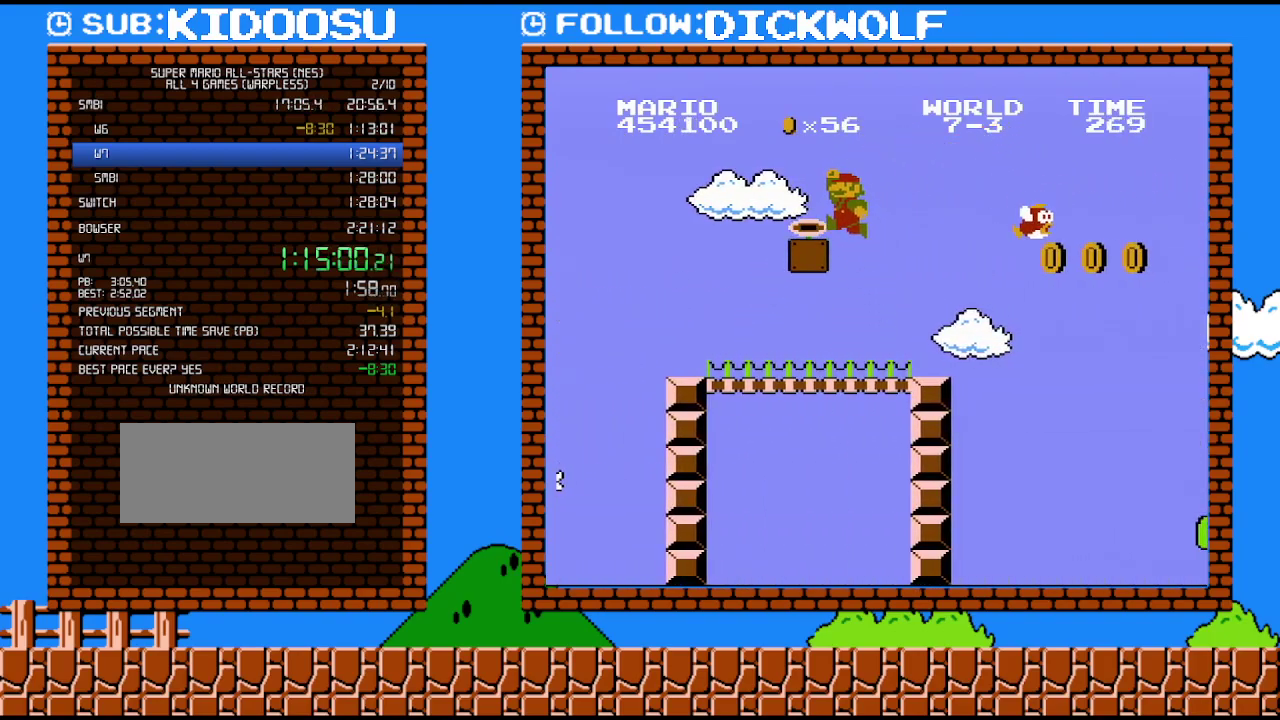
{"buttons": ["B"], "events": [[233, "DPAD_LEFT", "up"], [450, "B", "down"]]}